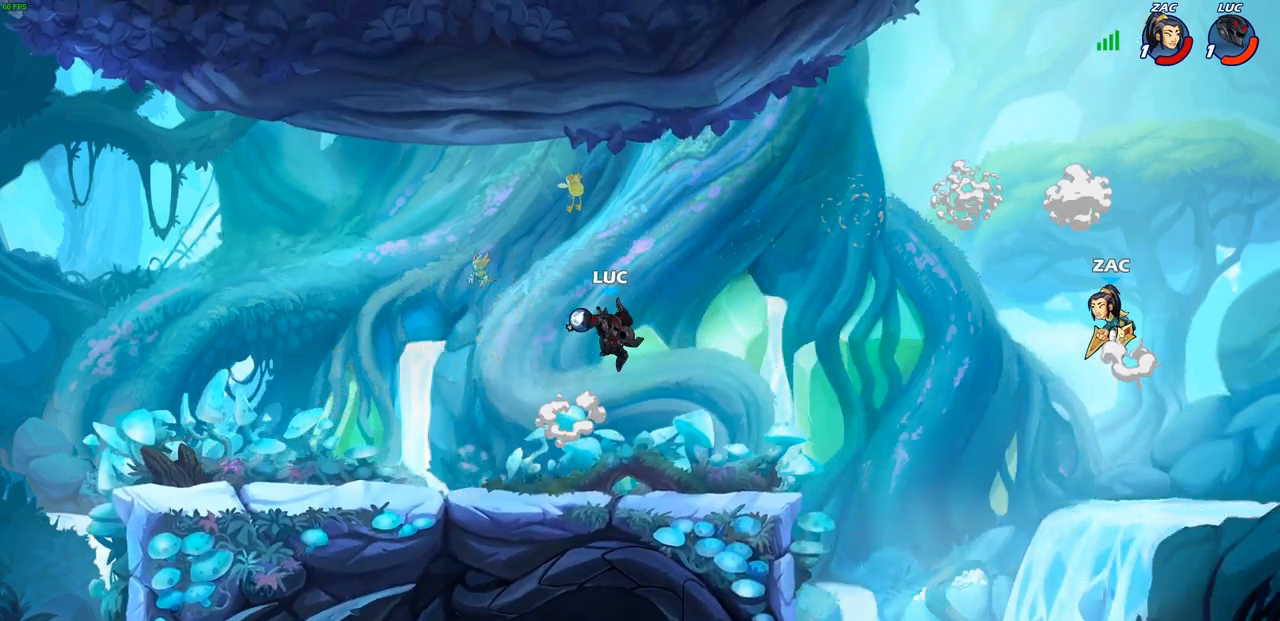
Gameplay with a controller (PlayStation layout); each line is a JSON object with the inputs held at the frame after it. "events" lists button and stick changes between this image and that frame as [ms after this image, input, new state], when the widget could be followed in between. Not read: R1.
{"buttons": [], "left_stick": "down-left", "right_stick": "center", "events": [[67, "left_stick", "center"], [367, "left_stick", "down-left"]]}
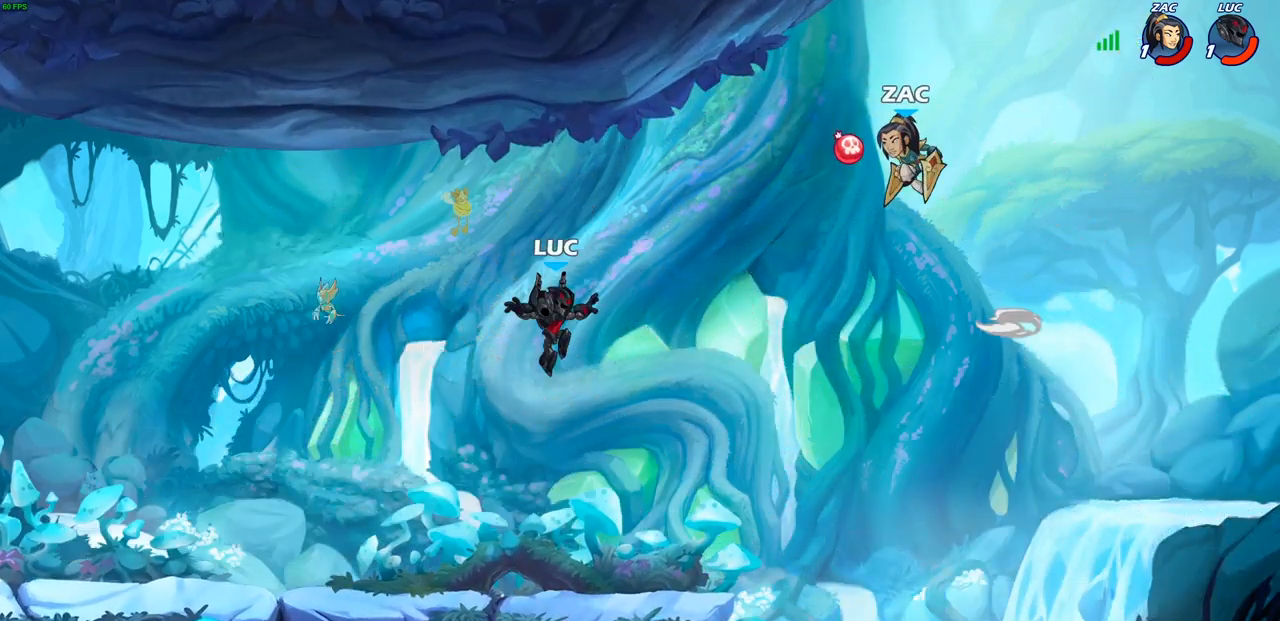
{"buttons": [], "left_stick": "center", "right_stick": "center", "events": [[233, "left_stick", "center"]]}
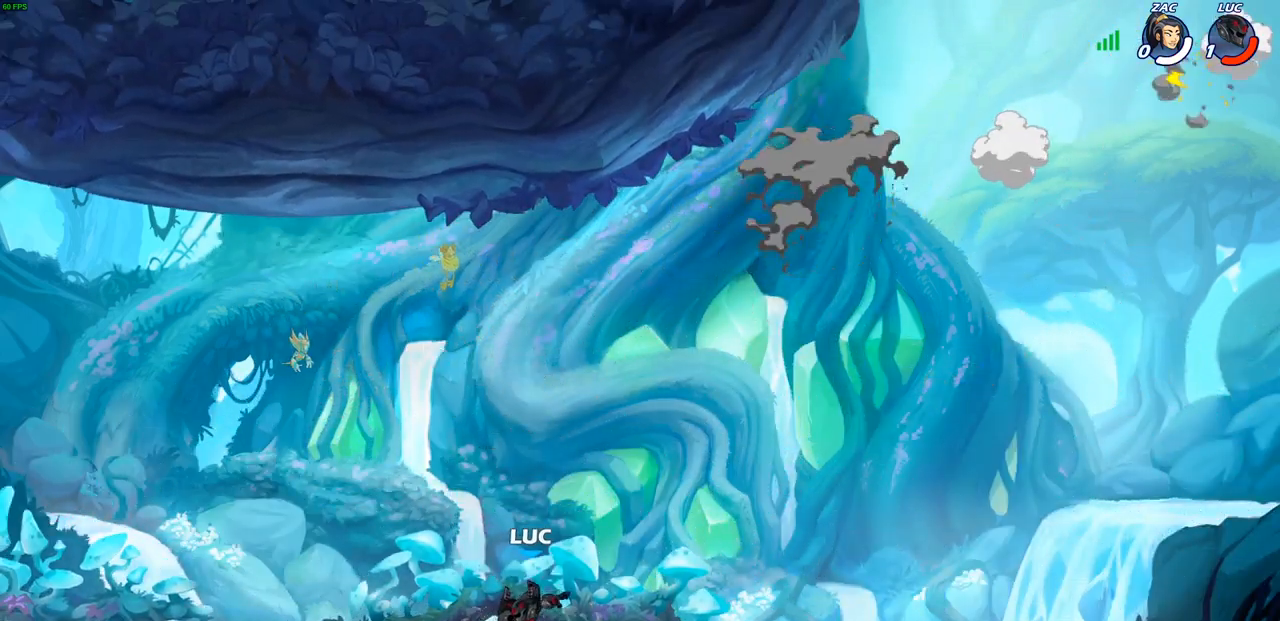
{"buttons": [], "left_stick": "center", "right_stick": "center", "events": []}
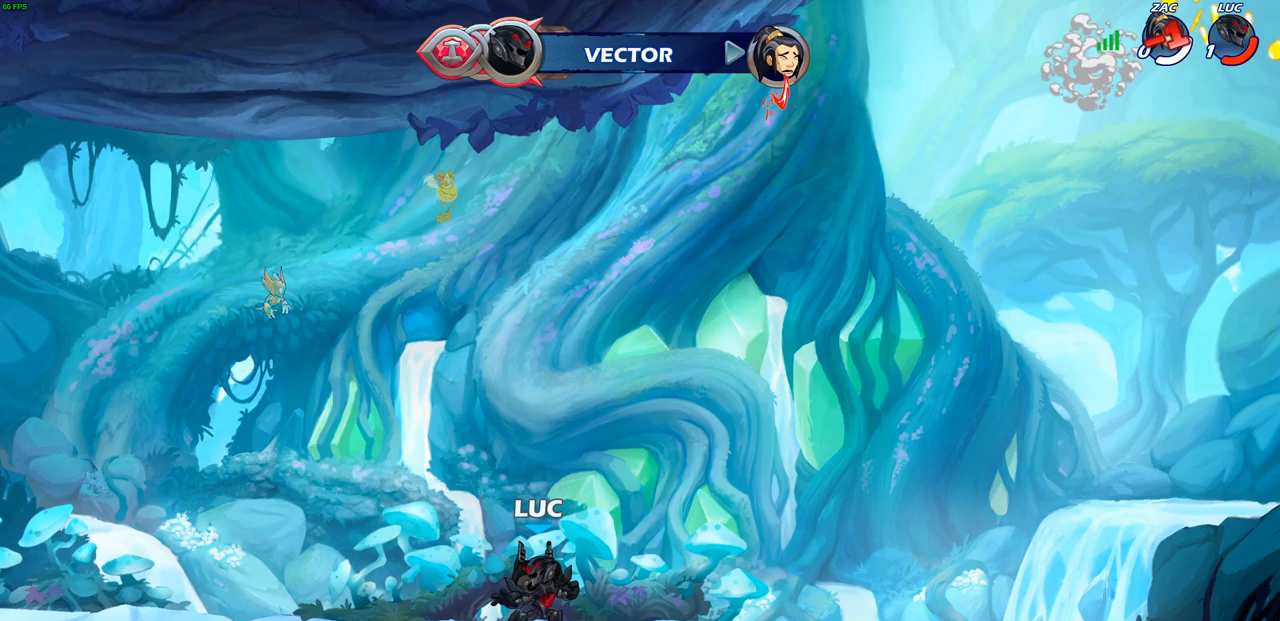
{"buttons": [], "left_stick": "center", "right_stick": "center", "events": []}
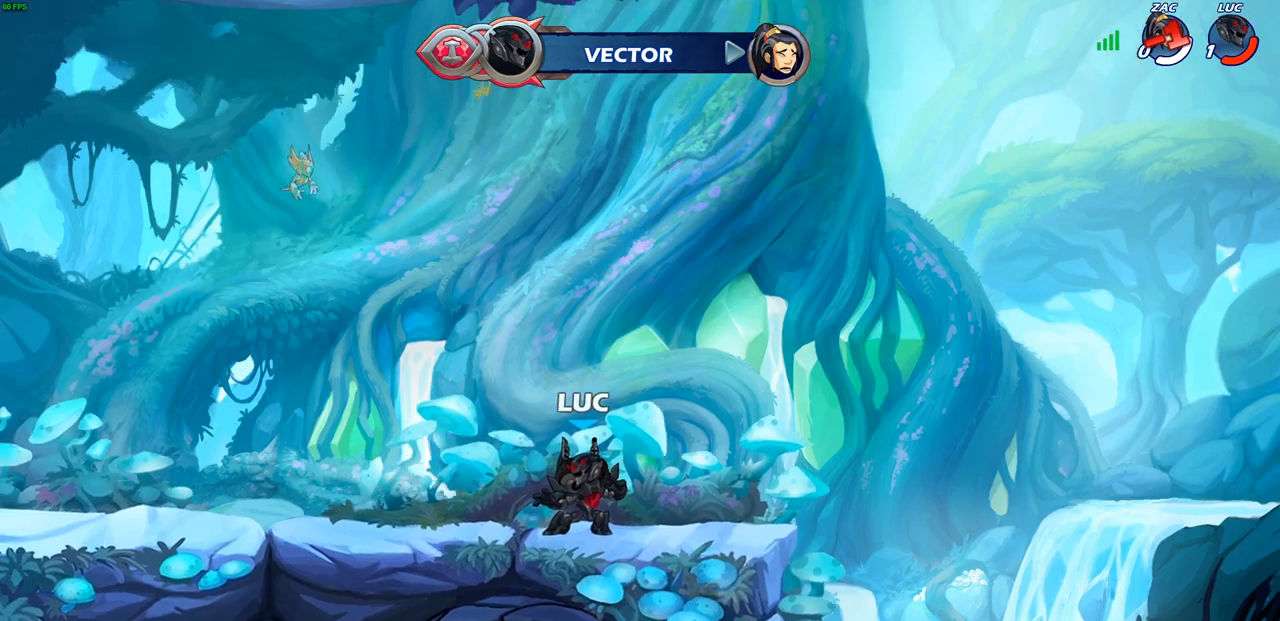
{"buttons": [], "left_stick": "center", "right_stick": "center", "events": []}
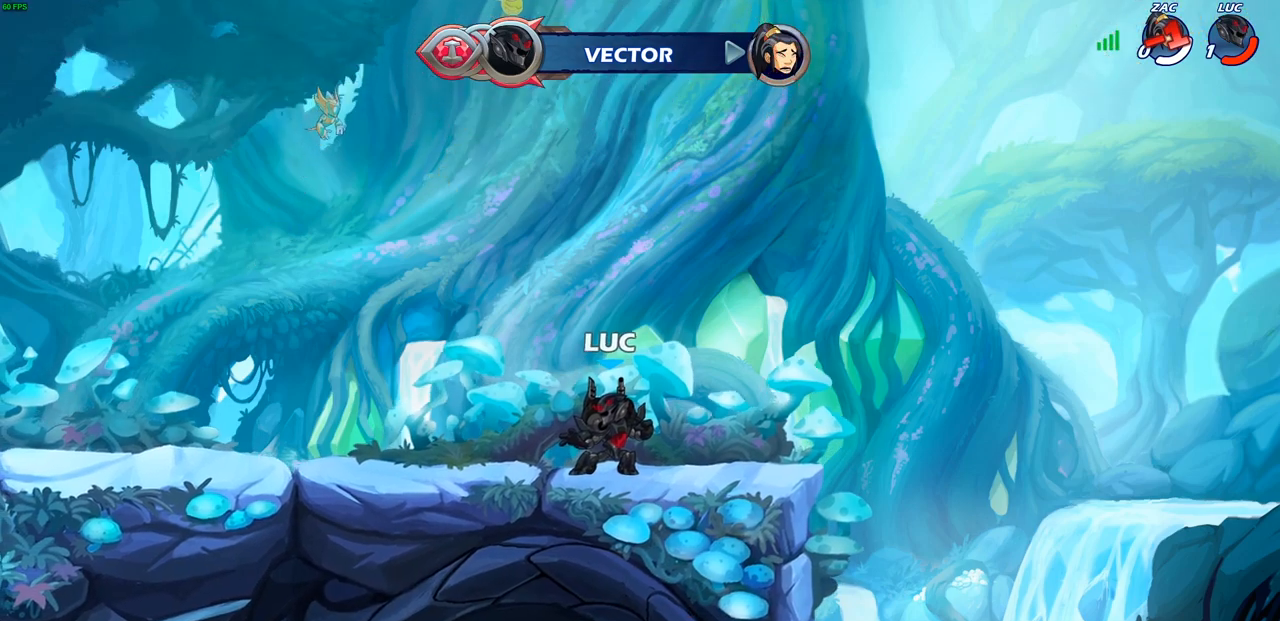
{"buttons": [], "left_stick": "center", "right_stick": "center", "events": []}
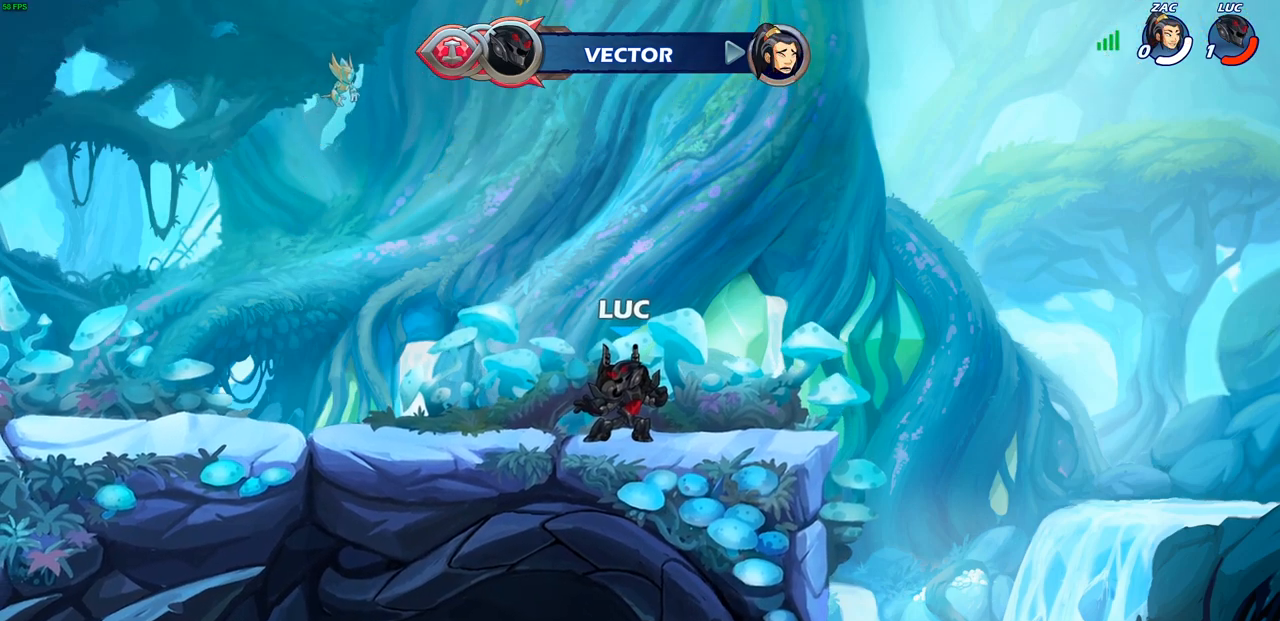
{"buttons": [], "left_stick": "center", "right_stick": "center", "events": []}
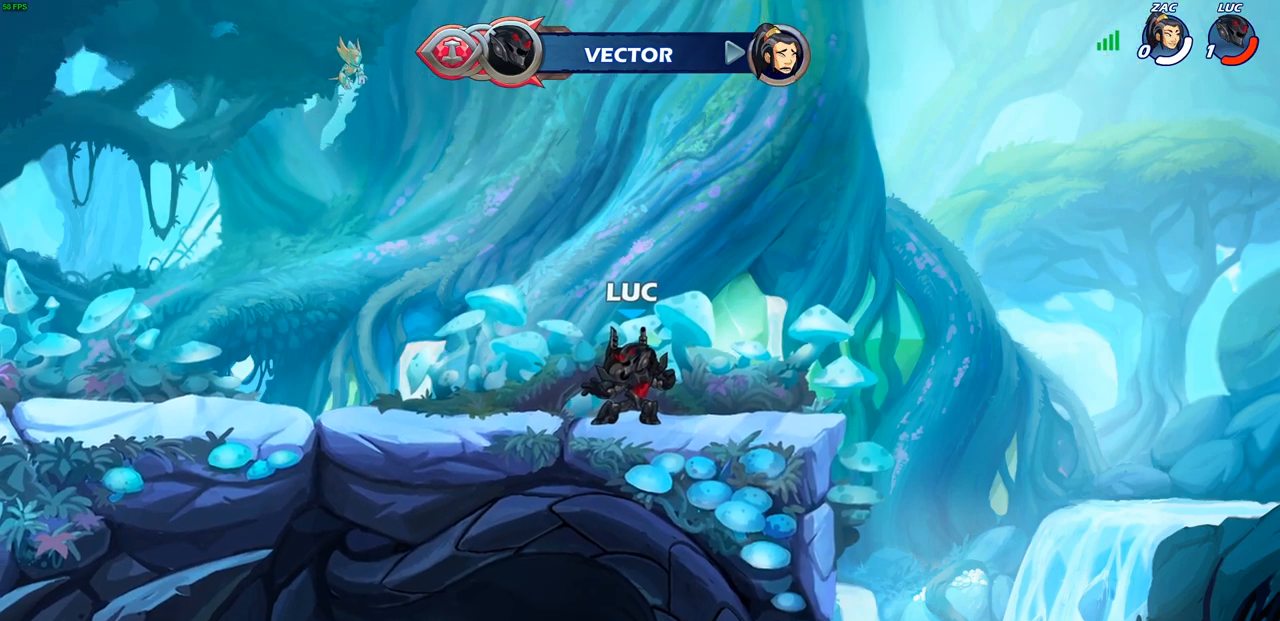
{"buttons": [], "left_stick": "center", "right_stick": "center", "events": []}
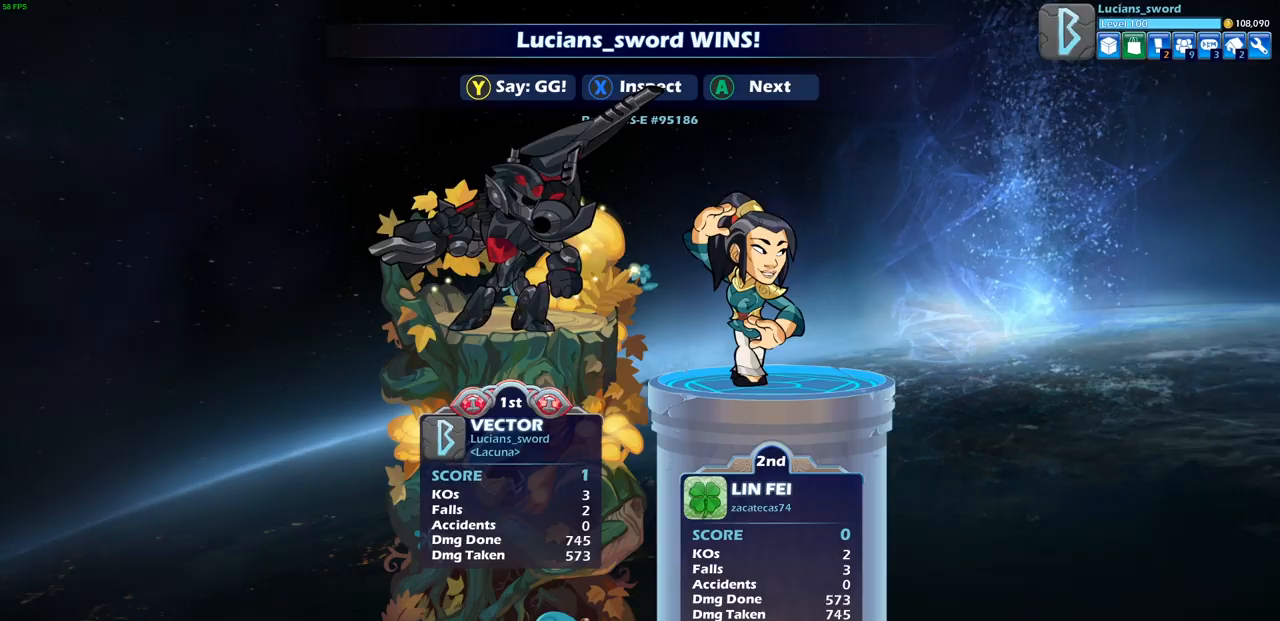
{"buttons": [], "left_stick": "center", "right_stick": "center", "events": []}
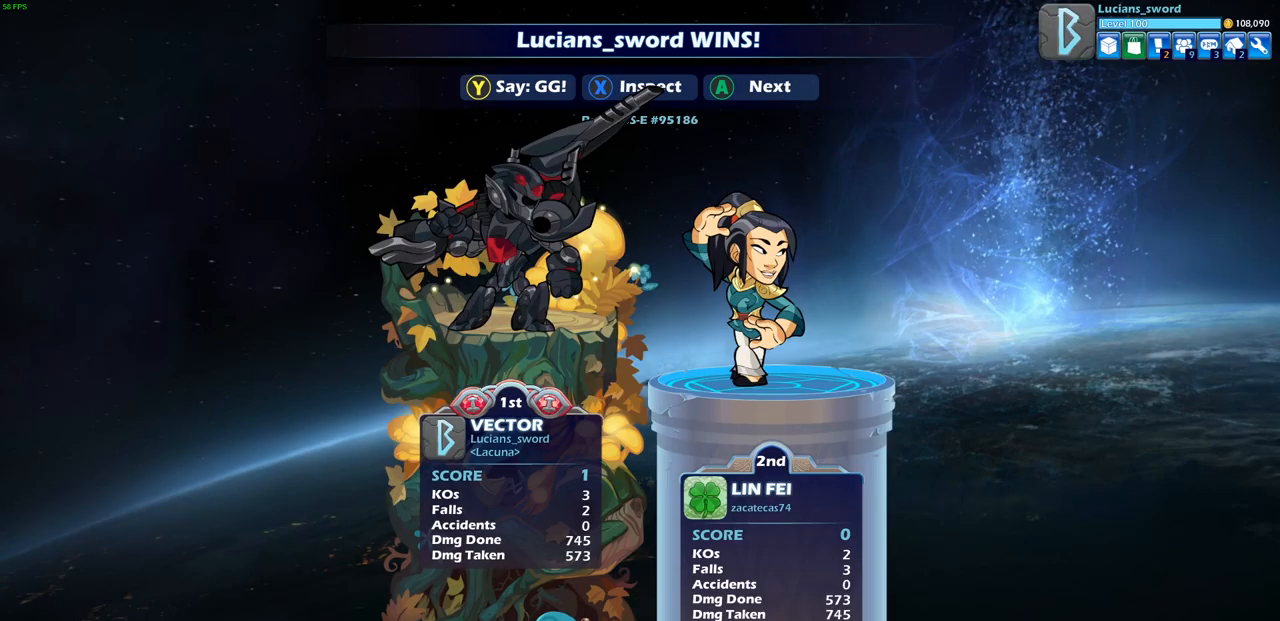
{"buttons": [], "left_stick": "center", "right_stick": "center", "events": []}
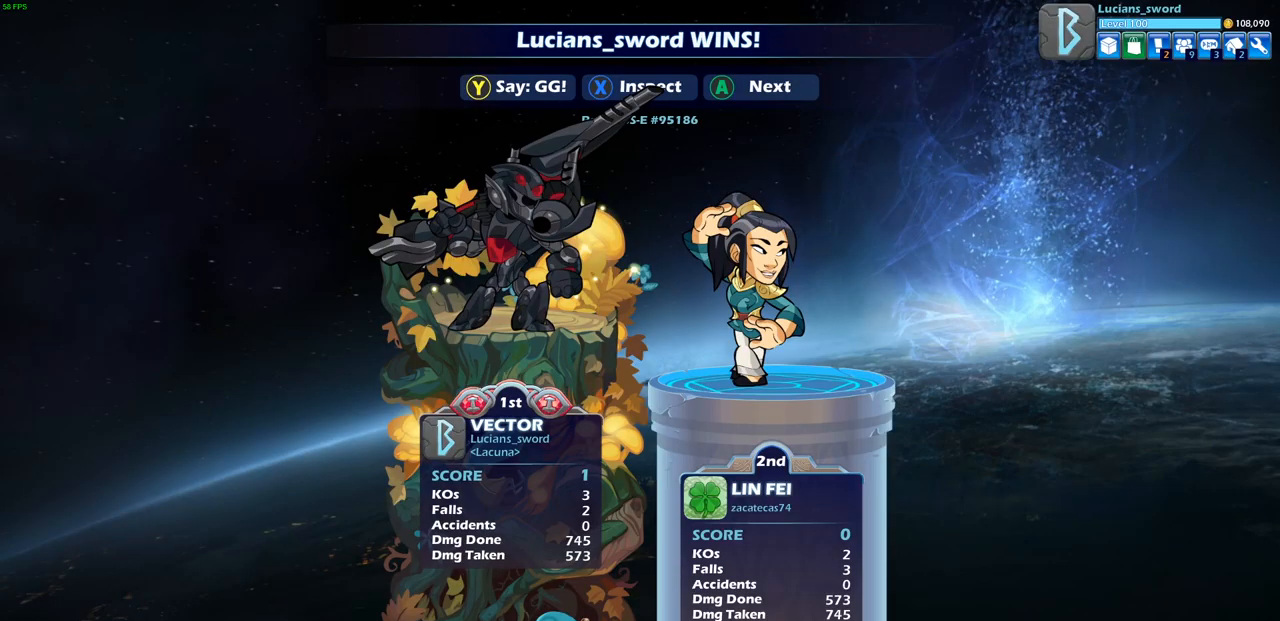
{"buttons": [], "left_stick": "center", "right_stick": "center", "events": []}
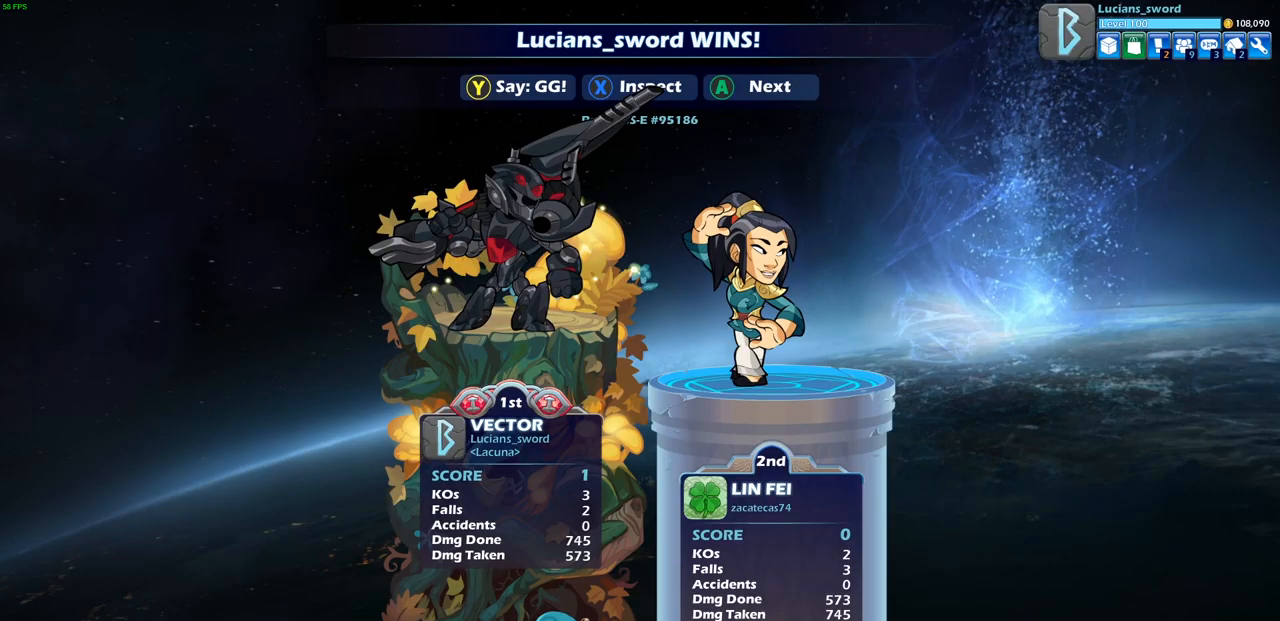
{"buttons": [], "left_stick": "center", "right_stick": "center", "events": []}
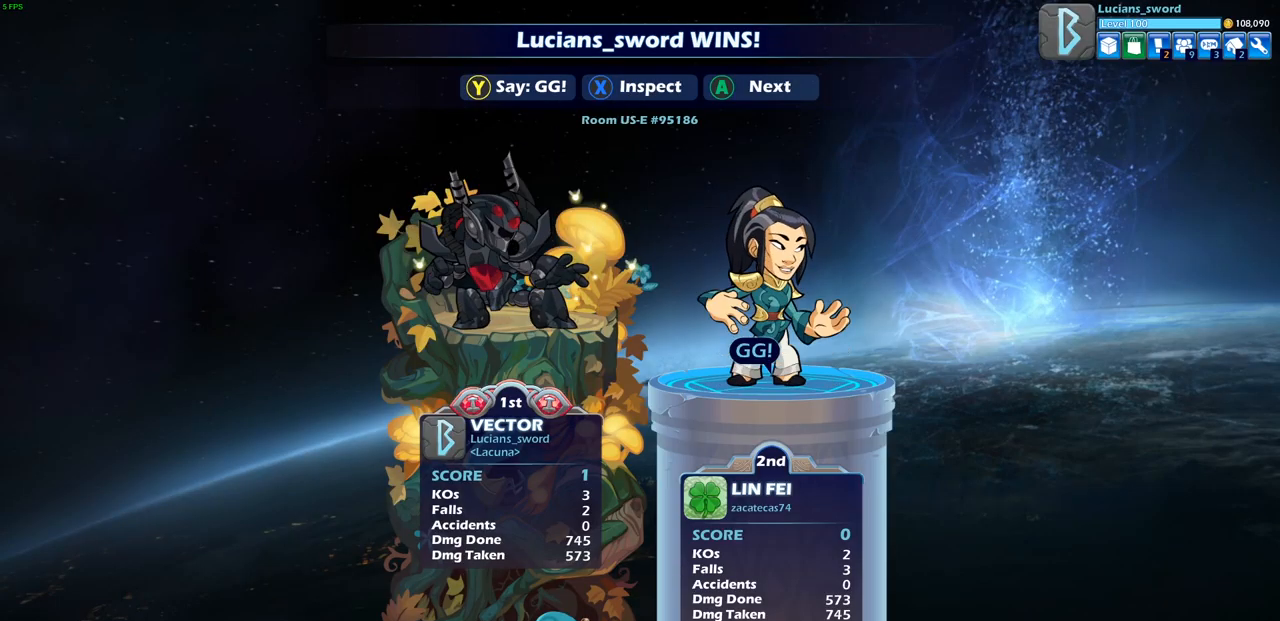
{"buttons": ["TRIANGLE"], "left_stick": "center", "right_stick": "center", "events": [[67, "TRIANGLE", "down"], [150, "TRIANGLE", "up"], [250, "TRIANGLE", "down"], [350, "TRIANGLE", "up"], [417, "TRIANGLE", "down"]]}
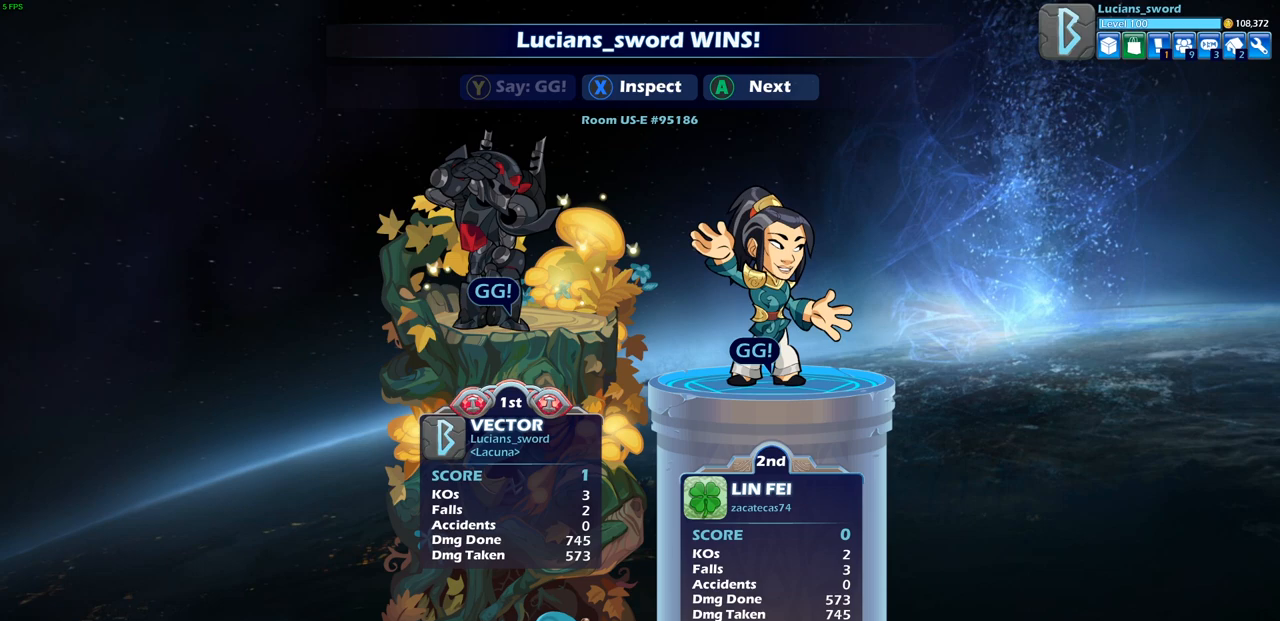
{"buttons": [], "left_stick": "center", "right_stick": "center", "events": [[33, "TRIANGLE", "up"], [117, "TRIANGLE", "down"], [233, "TRIANGLE", "up"]]}
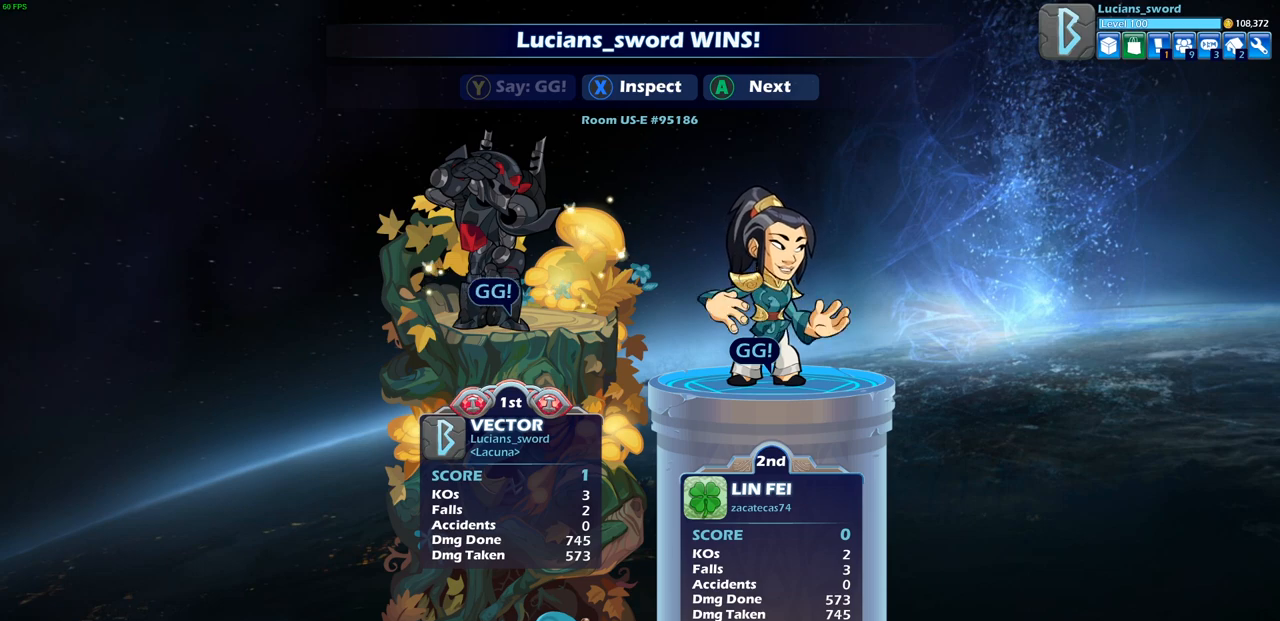
{"buttons": [], "left_stick": "center", "right_stick": "center", "events": []}
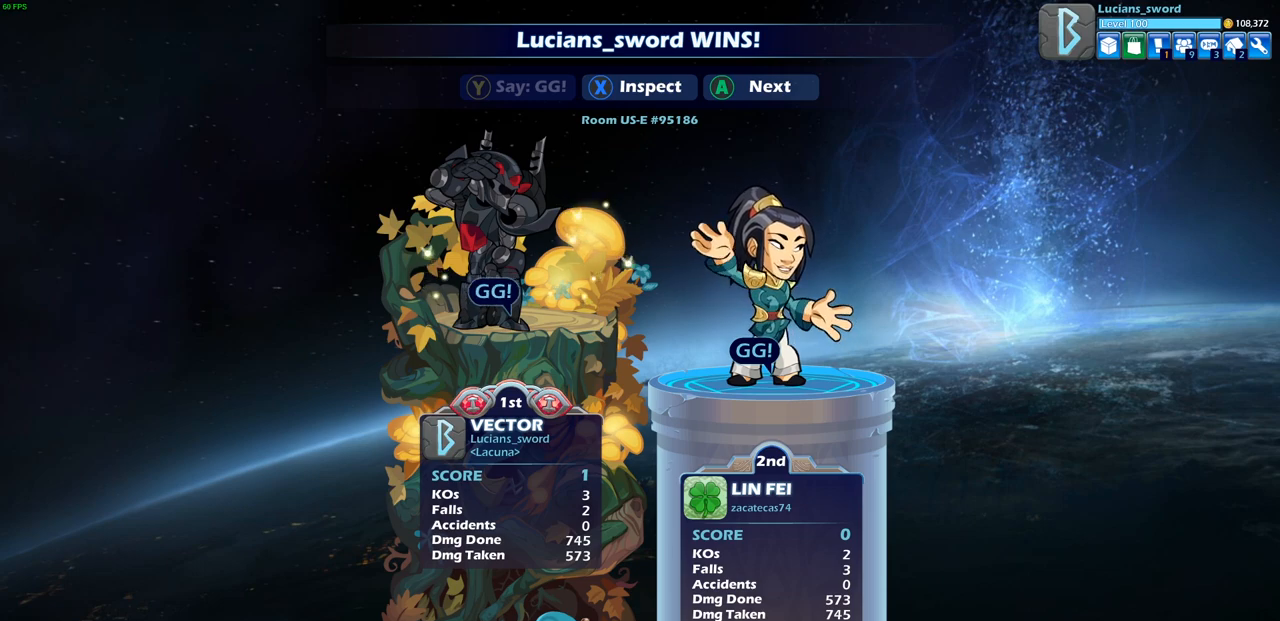
{"buttons": [], "left_stick": "center", "right_stick": "center", "events": []}
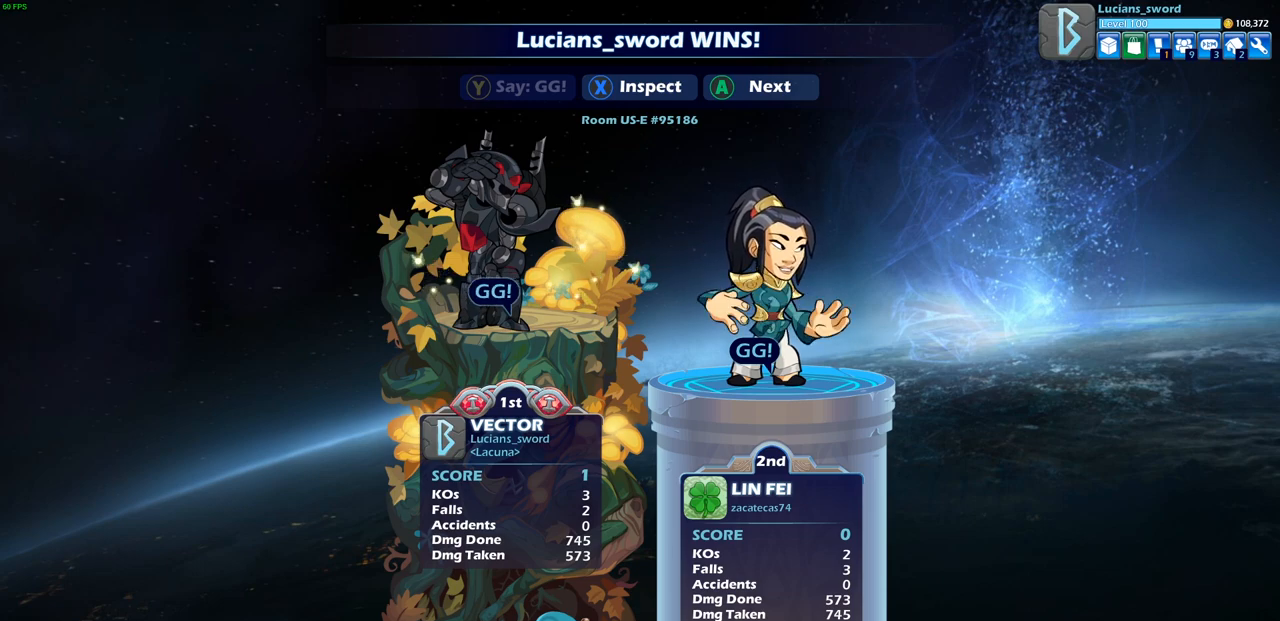
{"buttons": [], "left_stick": "center", "right_stick": "center", "events": []}
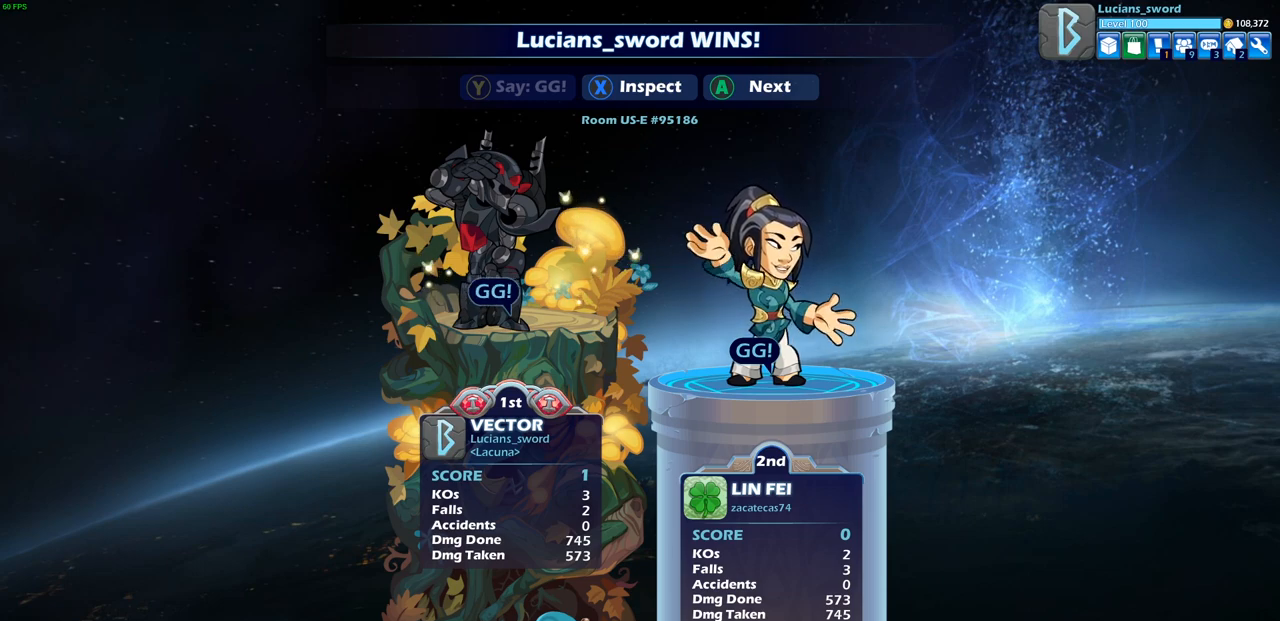
{"buttons": [], "left_stick": "center", "right_stick": "center", "events": [[17, "CROSS", "down"], [117, "CROSS", "up"]]}
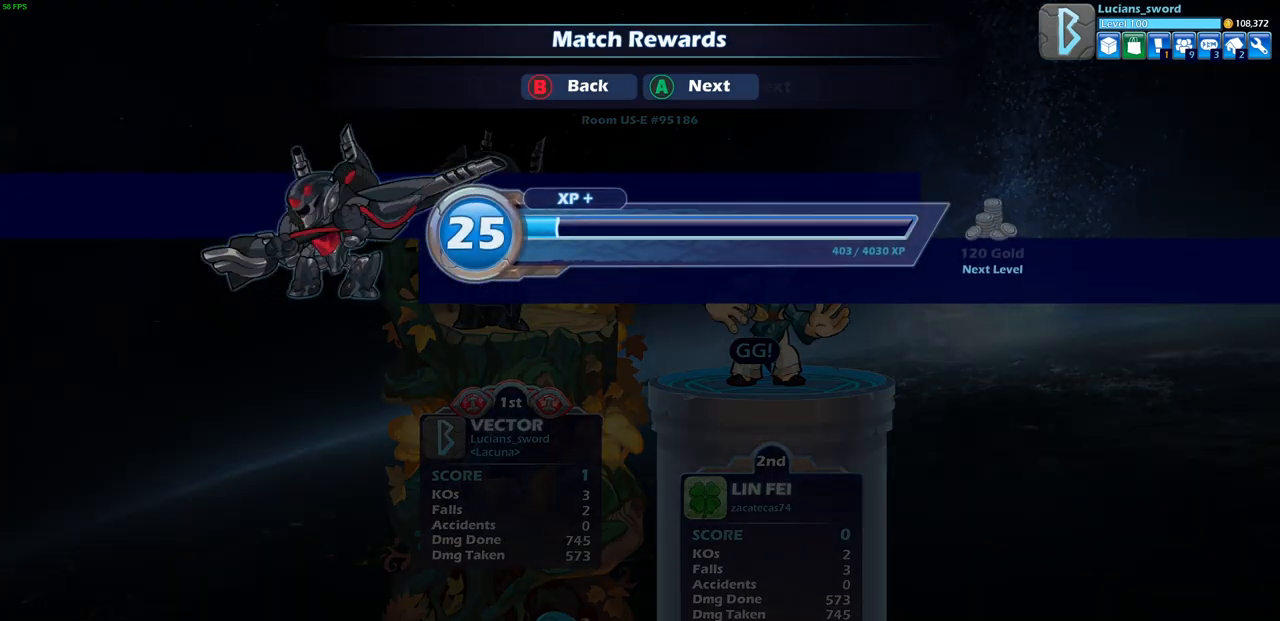
{"buttons": [], "left_stick": "center", "right_stick": "center", "events": [[383, "CROSS", "down"], [500, "CROSS", "up"]]}
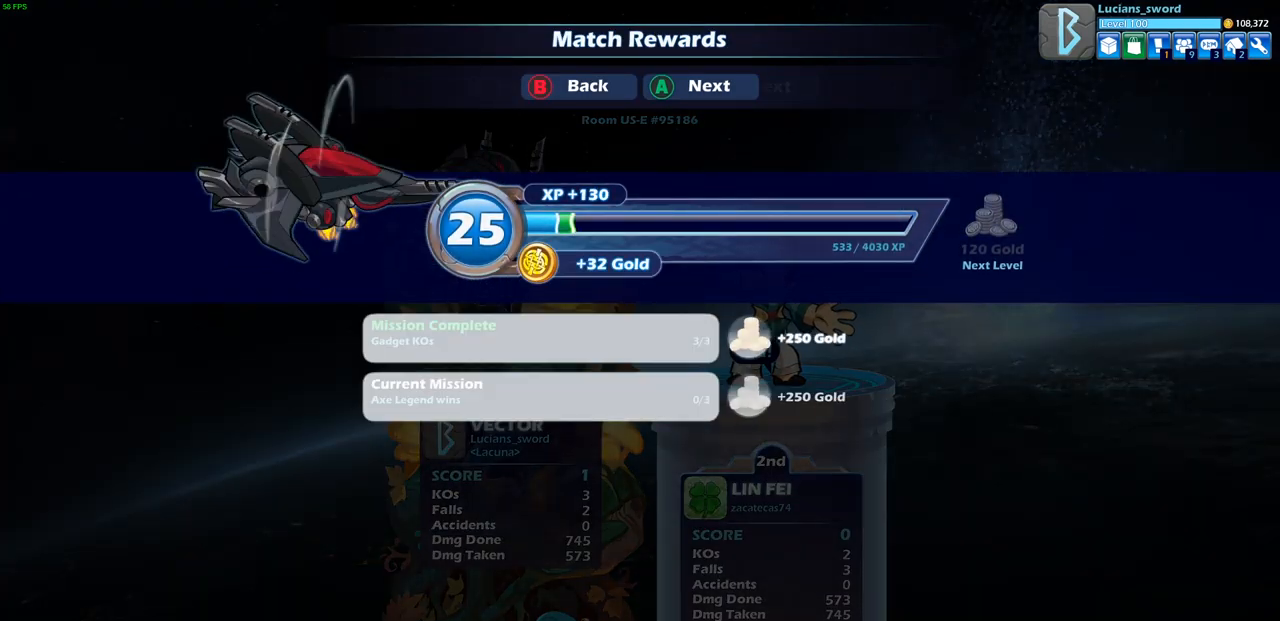
{"buttons": [], "left_stick": "center", "right_stick": "center", "events": []}
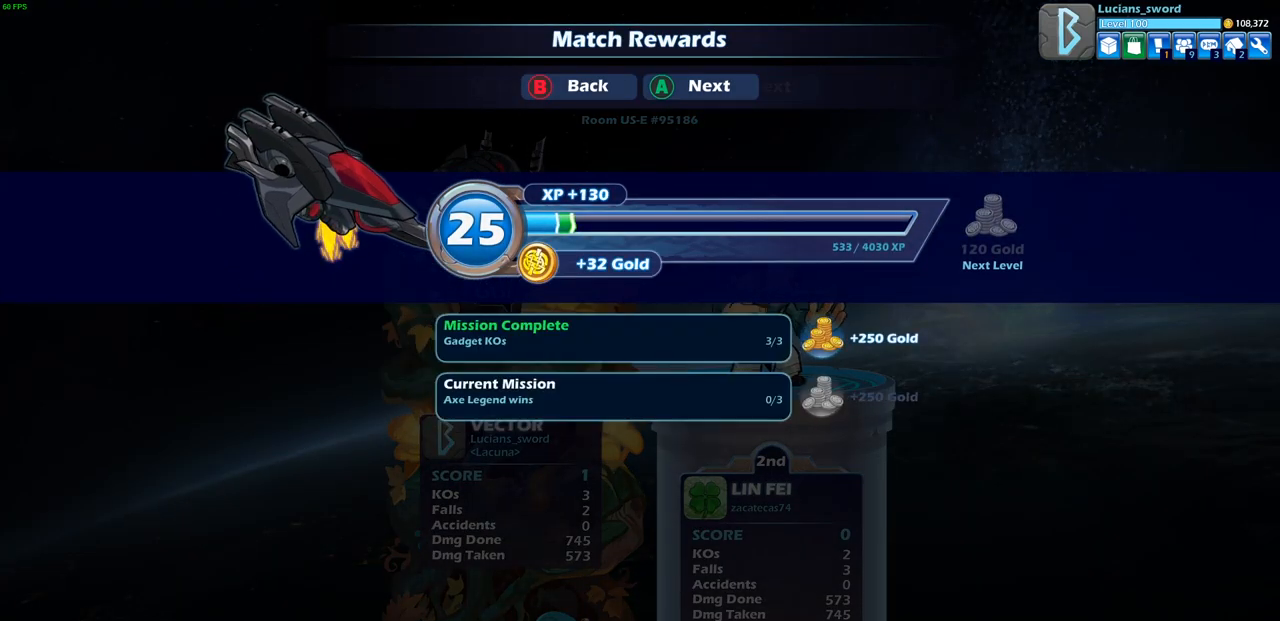
{"buttons": [], "left_stick": "center", "right_stick": "center", "events": [[383, "CROSS", "down"], [483, "CROSS", "up"]]}
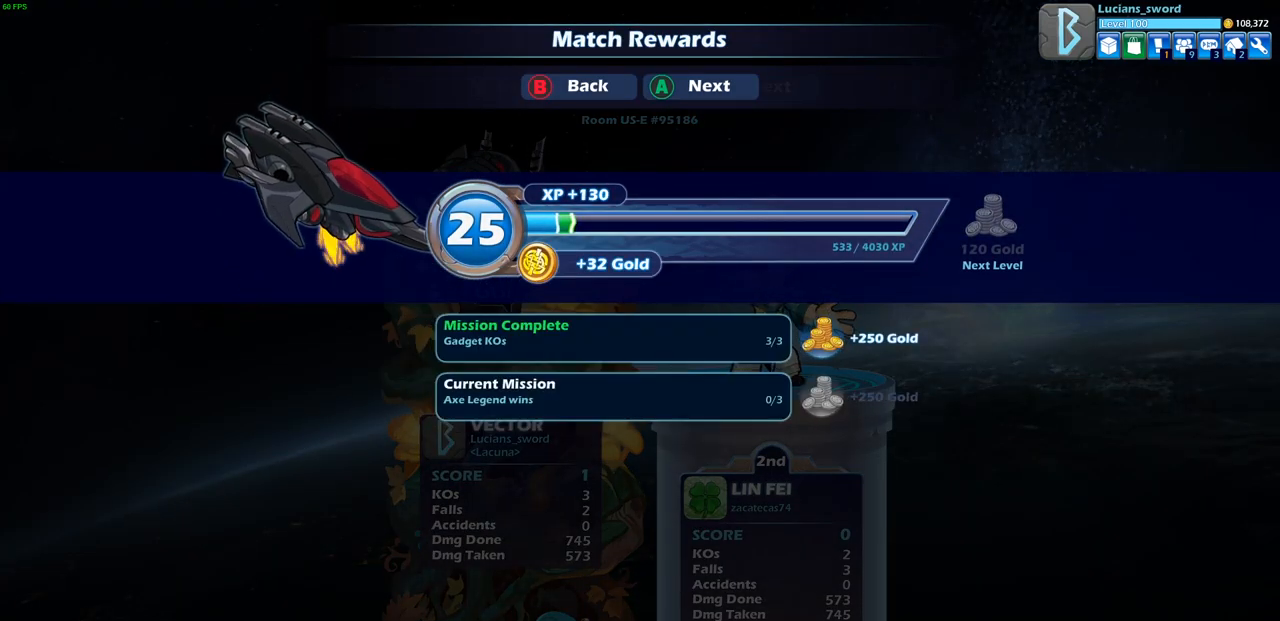
{"buttons": [], "left_stick": "center", "right_stick": "center", "events": []}
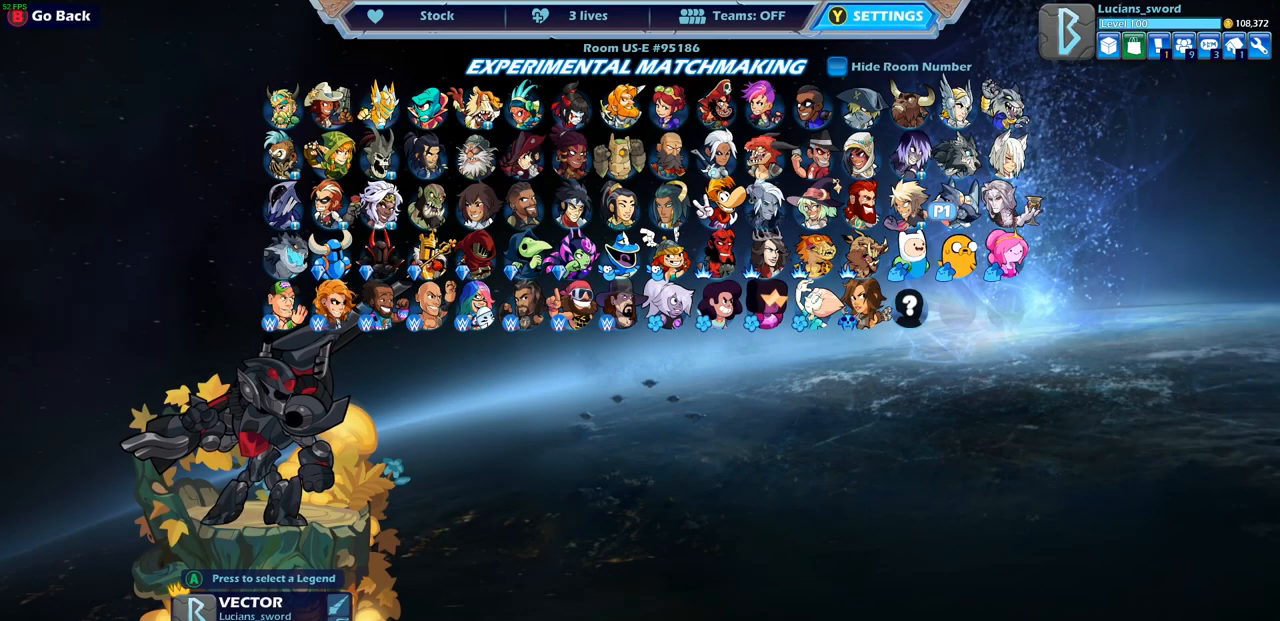
{"buttons": [], "left_stick": "center", "right_stick": "center", "events": []}
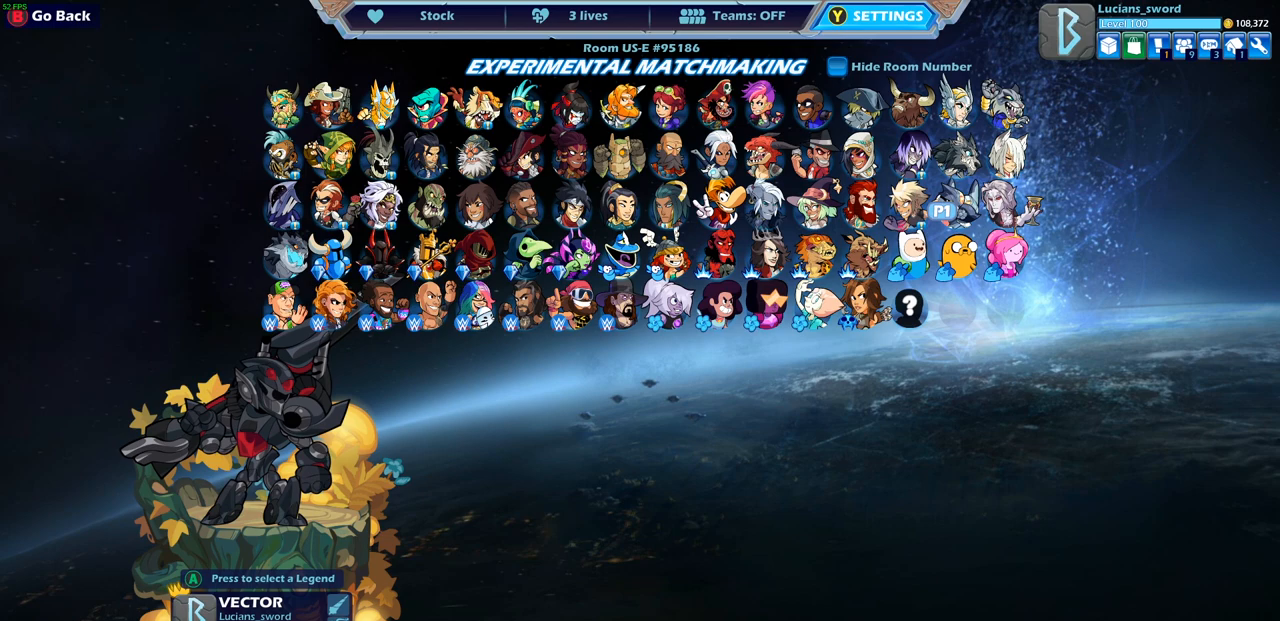
{"buttons": [], "left_stick": "center", "right_stick": "center", "events": []}
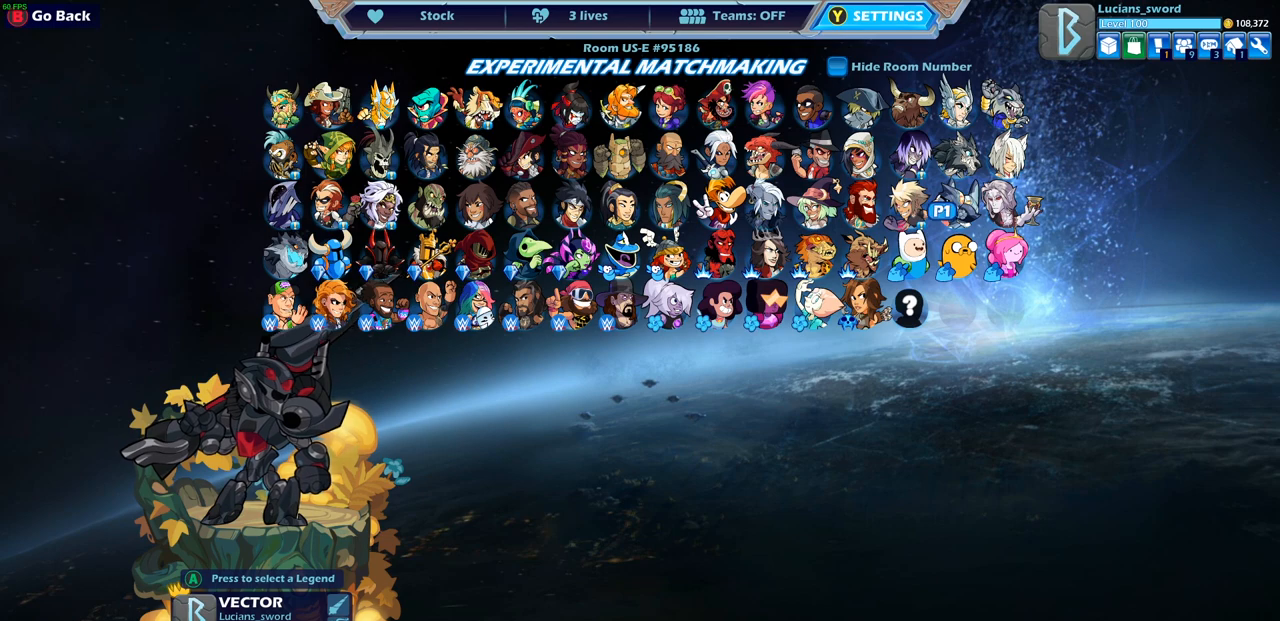
{"buttons": ["SELECT"], "left_stick": "center", "right_stick": "center", "events": [[483, "SELECT", "down"]]}
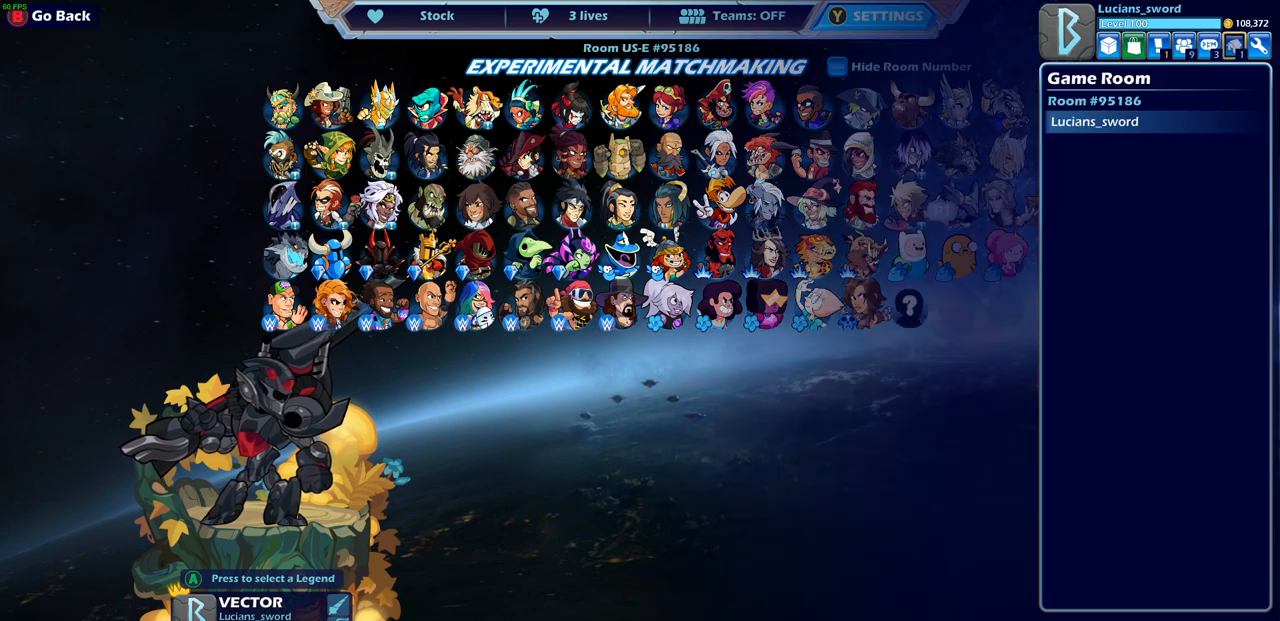
{"buttons": [], "left_stick": "center", "right_stick": "center", "events": [[100, "SELECT", "up"], [200, "DPAD_LEFT", "down"], [283, "DPAD_LEFT", "up"], [367, "DPAD_LEFT", "down"], [467, "DPAD_LEFT", "up"]]}
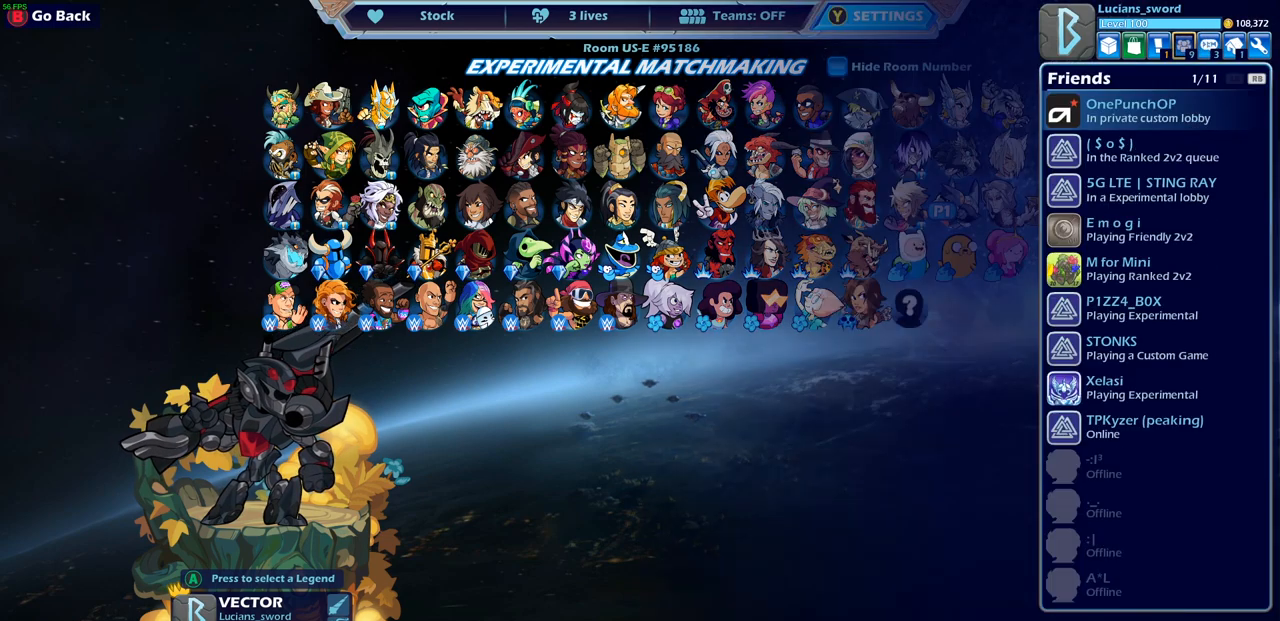
{"buttons": [], "left_stick": "center", "right_stick": "center", "events": [[17, "DPAD_LEFT", "down"], [117, "DPAD_LEFT", "up"]]}